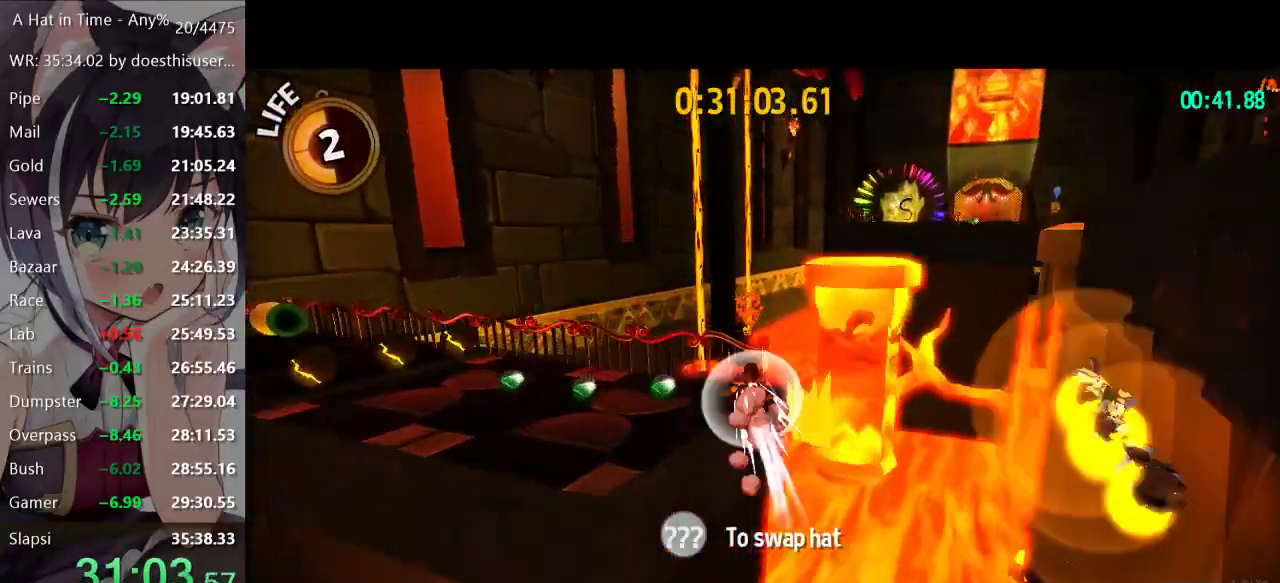
Gameplay with a controller (Xbox layout); each line is a JSON object with the inputs held at the frame after it. "events" lists button and stick changes between this image and that frame as [ms after this image, input, new state], when the widget could be followed in between.
{"buttons": ["L2"], "left_stick": "up-right", "right_stick": "center", "events": [[50, "A", "up"], [184, "right_stick", "right"], [317, "left_stick", "up-right"], [467, "right_stick", "center"]]}
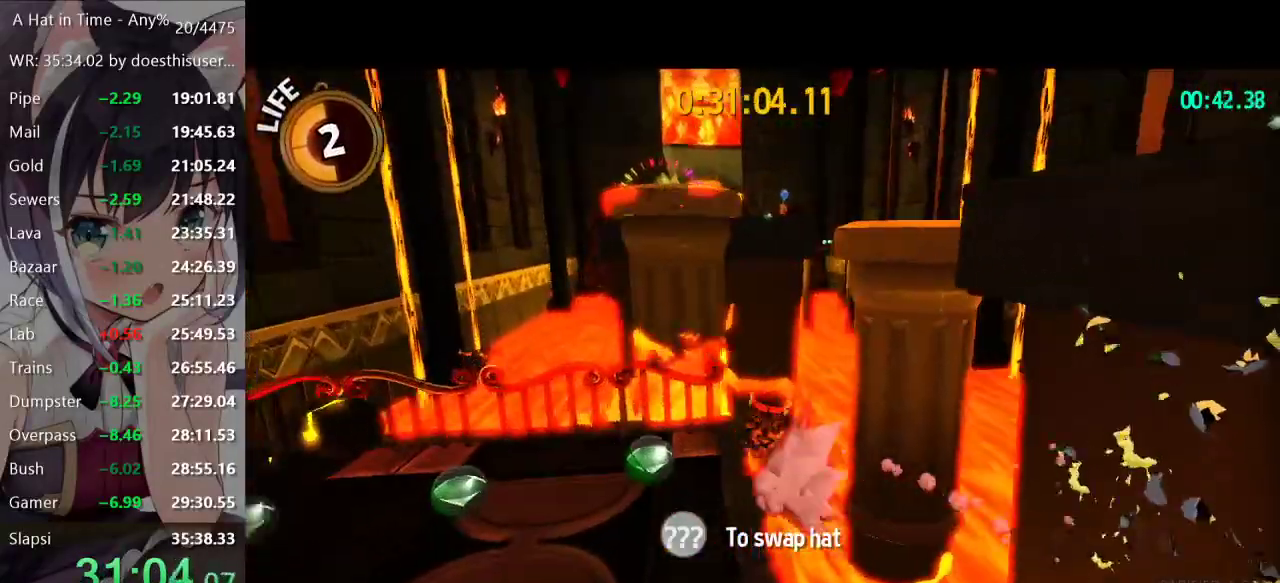
{"buttons": ["L2"], "left_stick": "up", "right_stick": "center", "events": [[67, "A", "down"], [117, "A", "up"], [183, "A", "down"], [250, "left_stick", "up"], [283, "A", "up"]]}
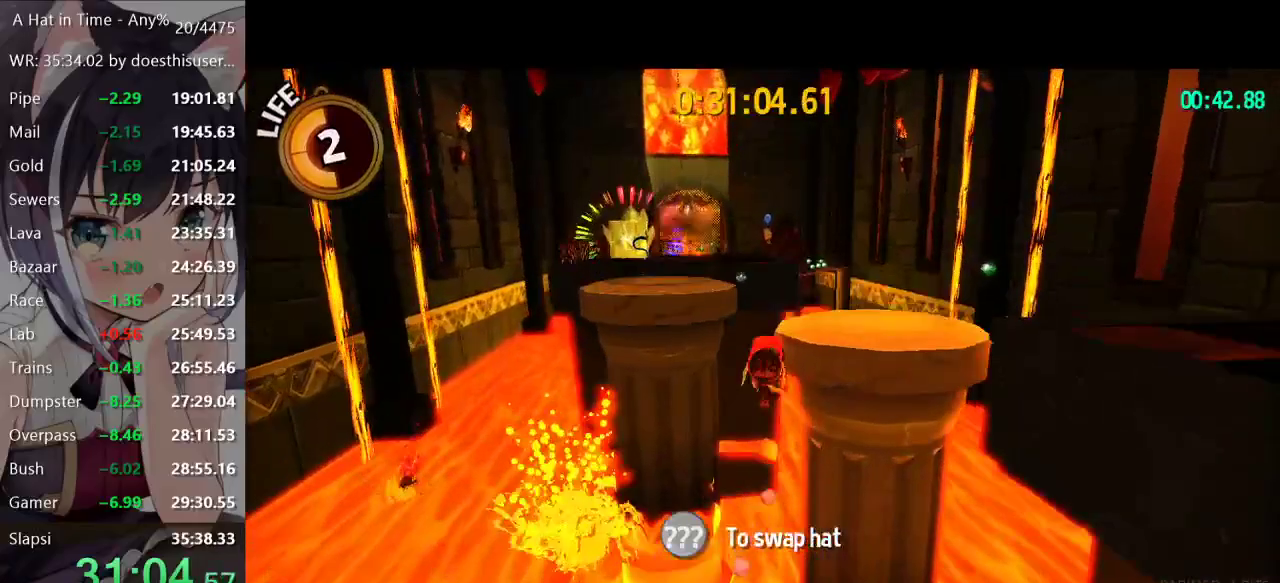
{"buttons": ["L2"], "left_stick": "up", "right_stick": "center", "events": [[351, "A", "down"], [351, "R2", "down"], [434, "A", "up"], [434, "R2", "up"]]}
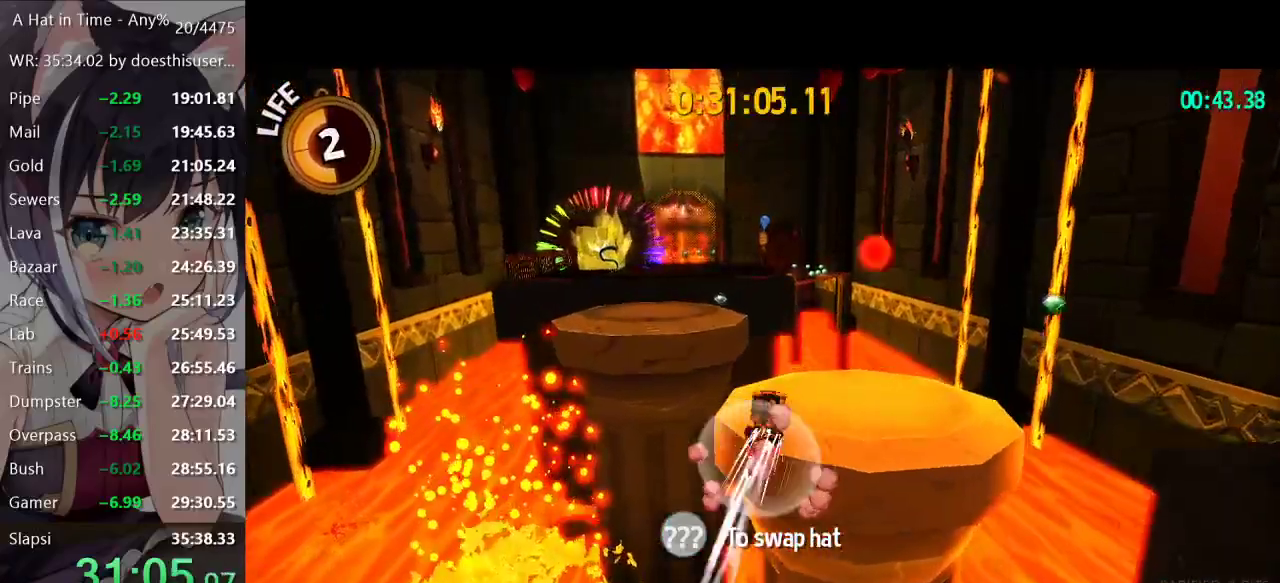
{"buttons": ["L2"], "left_stick": "up", "right_stick": "center", "events": [[33, "right_stick", "left"], [167, "right_stick", "center"], [384, "A", "down"], [484, "A", "up"]]}
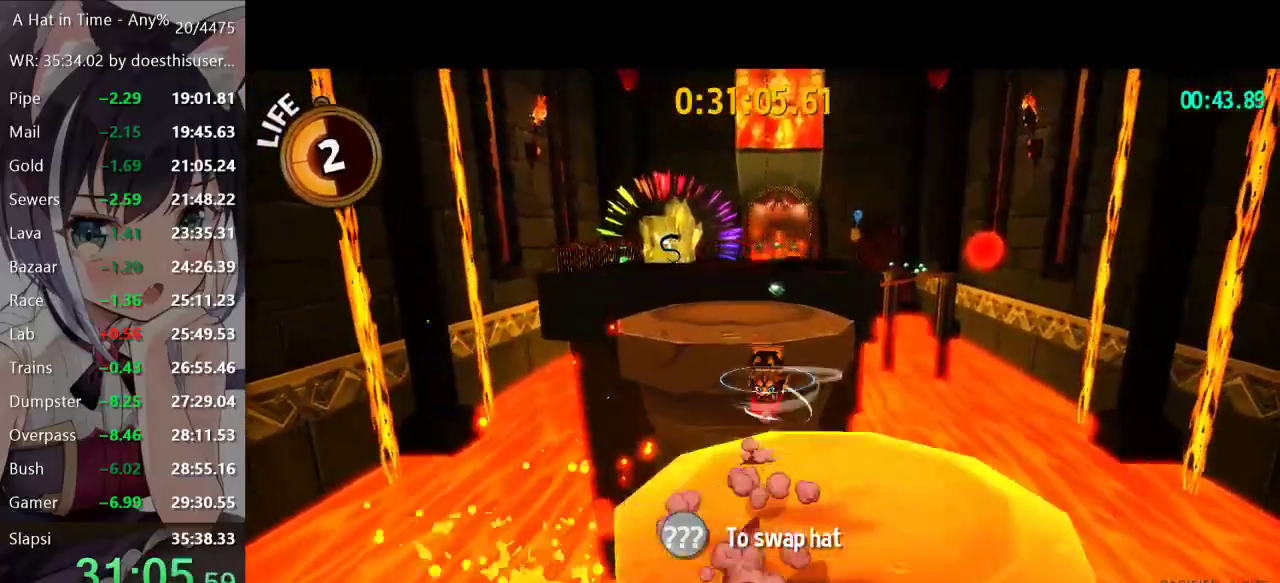
{"buttons": ["L2"], "left_stick": "up", "right_stick": "center", "events": [[100, "right_stick", "left"], [401, "right_stick", "center"]]}
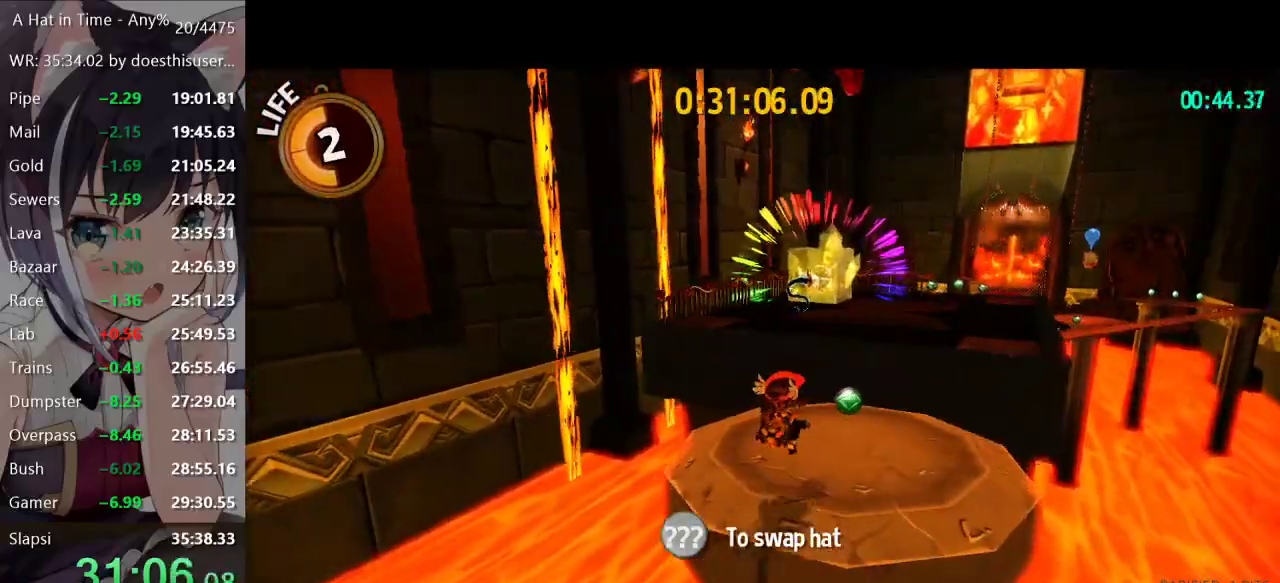
{"buttons": ["L2"], "left_stick": "up", "right_stick": "center", "events": [[217, "A", "down"], [283, "A", "up"]]}
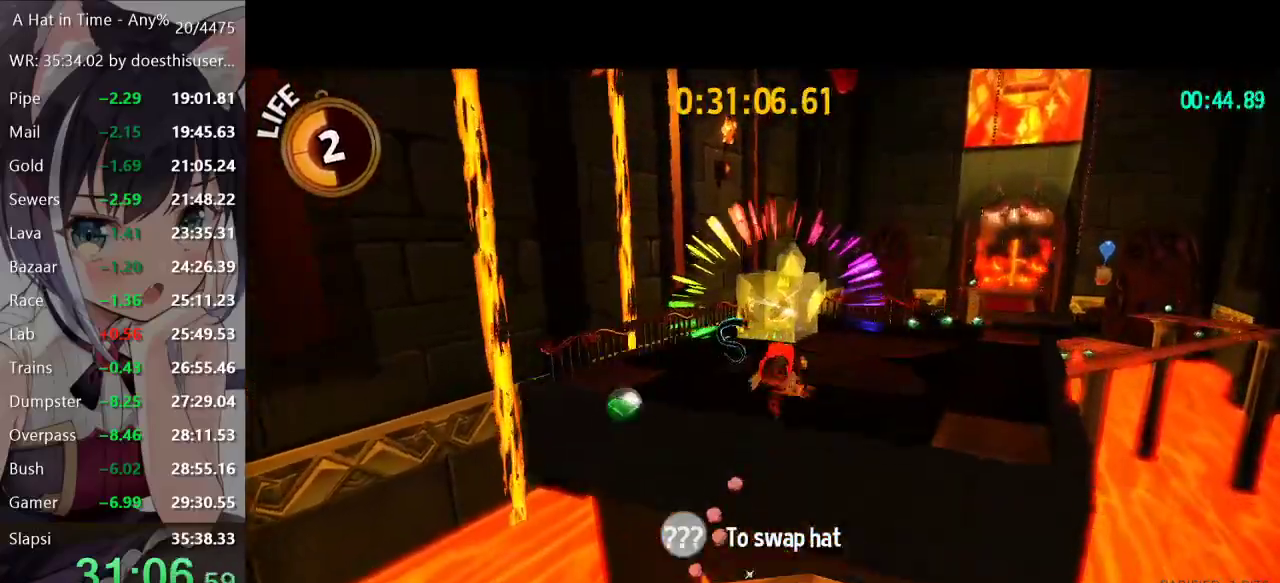
{"buttons": ["L2"], "left_stick": "up", "right_stick": "center", "events": []}
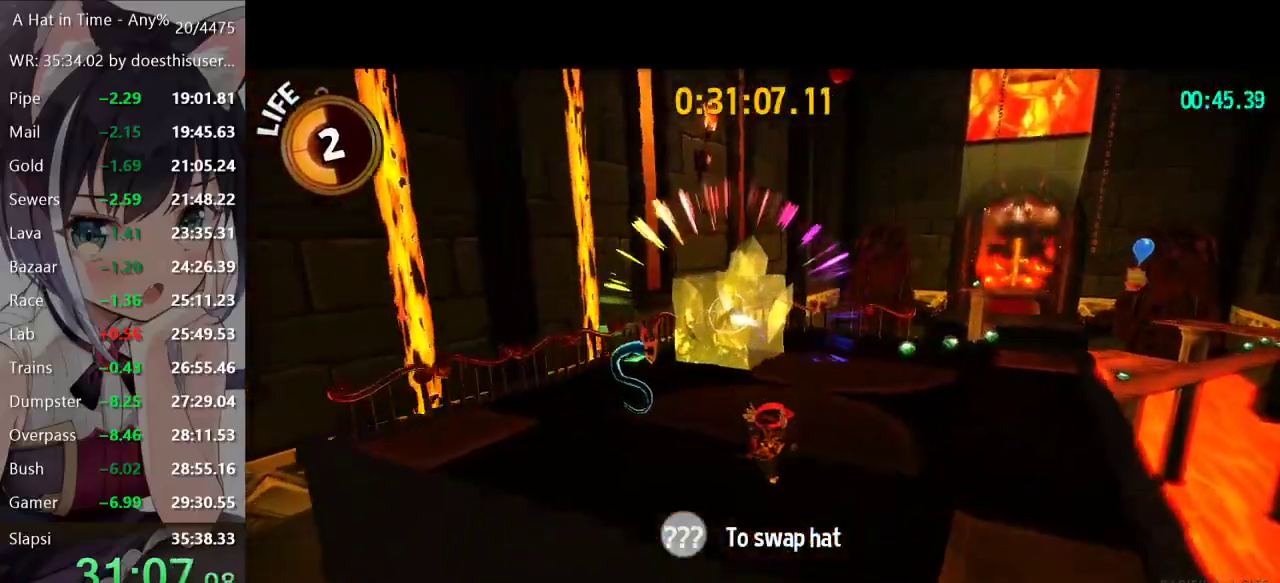
{"buttons": ["A"], "left_stick": "up", "right_stick": "center", "events": [[83, "A", "down"], [83, "L2", "up"], [250, "A", "up"], [367, "A", "down"]]}
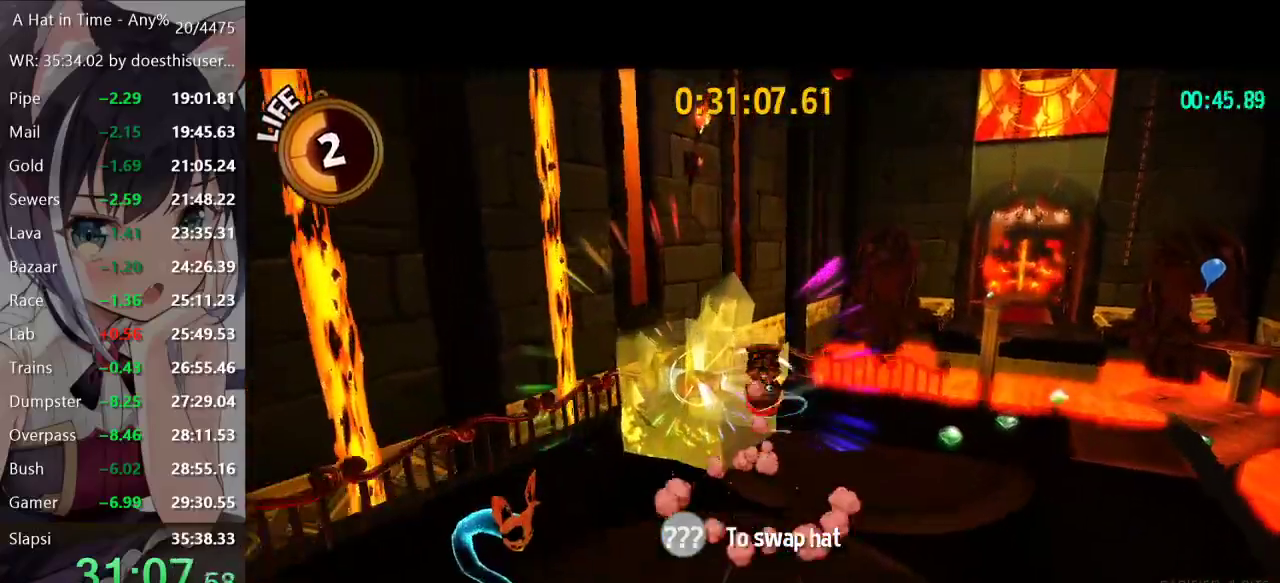
{"buttons": [], "left_stick": "center", "right_stick": "center", "events": [[67, "A", "up"], [117, "R2", "down"], [167, "A", "down"], [234, "A", "up"], [234, "R2", "up"], [267, "left_stick", "center"], [301, "Y", "down"], [351, "Y", "up"], [351, "left_stick", "down-left"], [401, "Y", "down"], [451, "Y", "up"], [484, "left_stick", "center"]]}
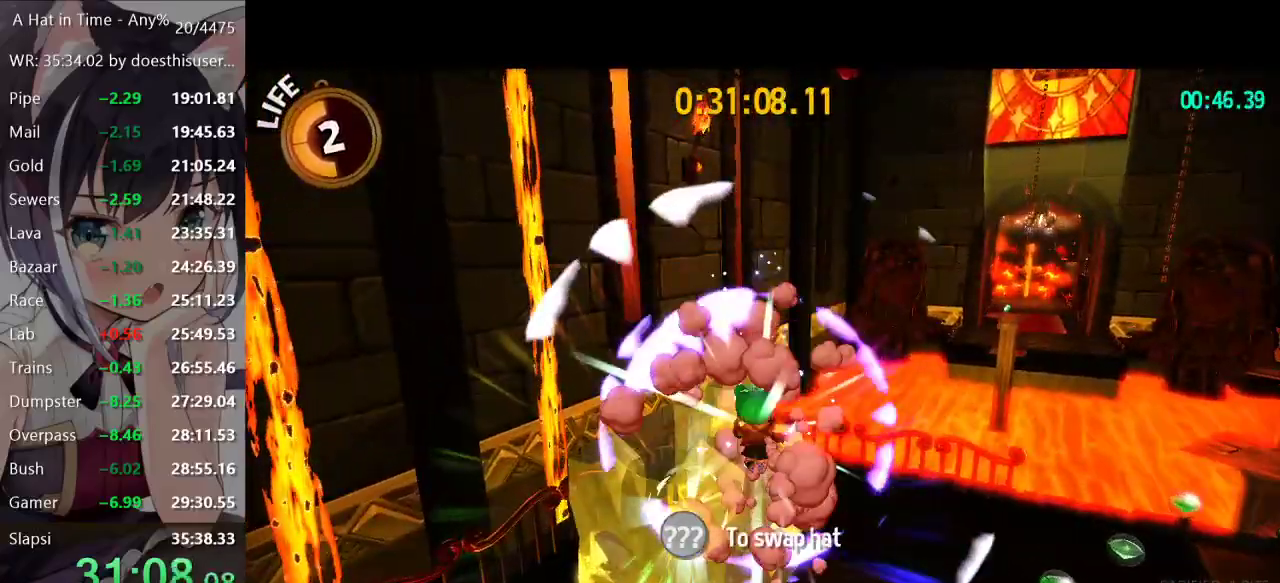
{"buttons": [], "left_stick": "down-left", "right_stick": "center", "events": [[100, "A", "down"], [100, "B", "down"], [167, "A", "up"], [183, "B", "up"], [183, "left_stick", "down"], [267, "left_stick", "center"], [367, "left_stick", "down-left"]]}
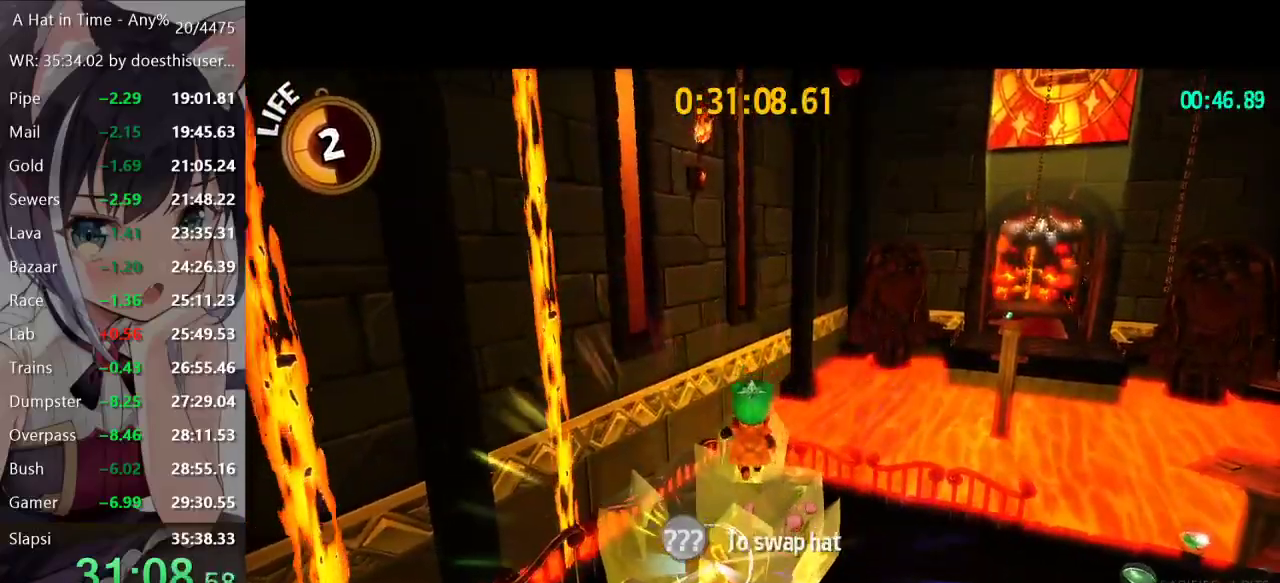
{"buttons": ["L2"], "left_stick": "up", "right_stick": "center", "events": [[17, "left_stick", "center"], [150, "left_stick", "down-right"], [234, "left_stick", "center"], [401, "L2", "down"], [401, "left_stick", "up"]]}
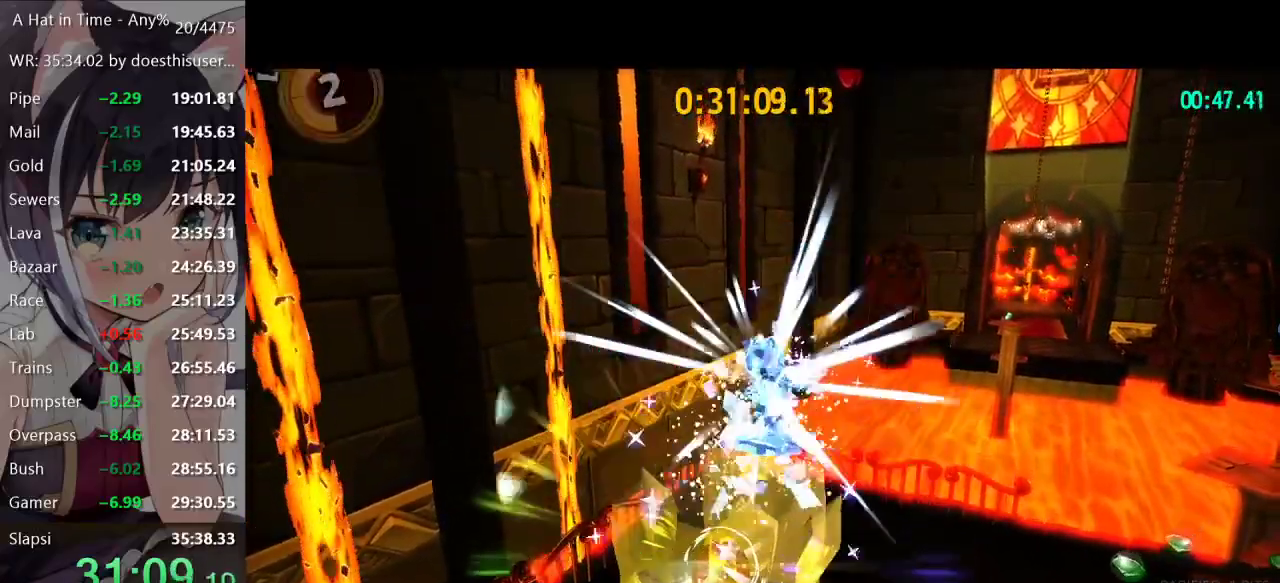
{"buttons": ["L2"], "left_stick": "up", "right_stick": "center", "events": [[250, "R1", "down"], [300, "R1", "up"]]}
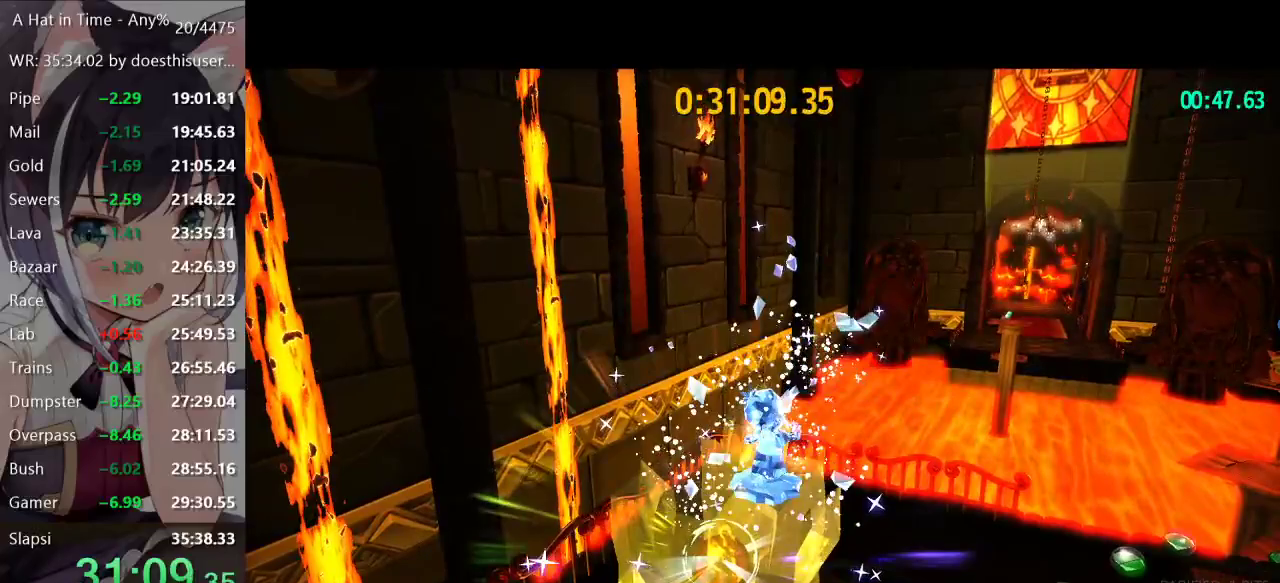
{"buttons": ["A"], "left_stick": "up", "right_stick": "center", "events": [[251, "L2", "up"], [334, "A", "down"]]}
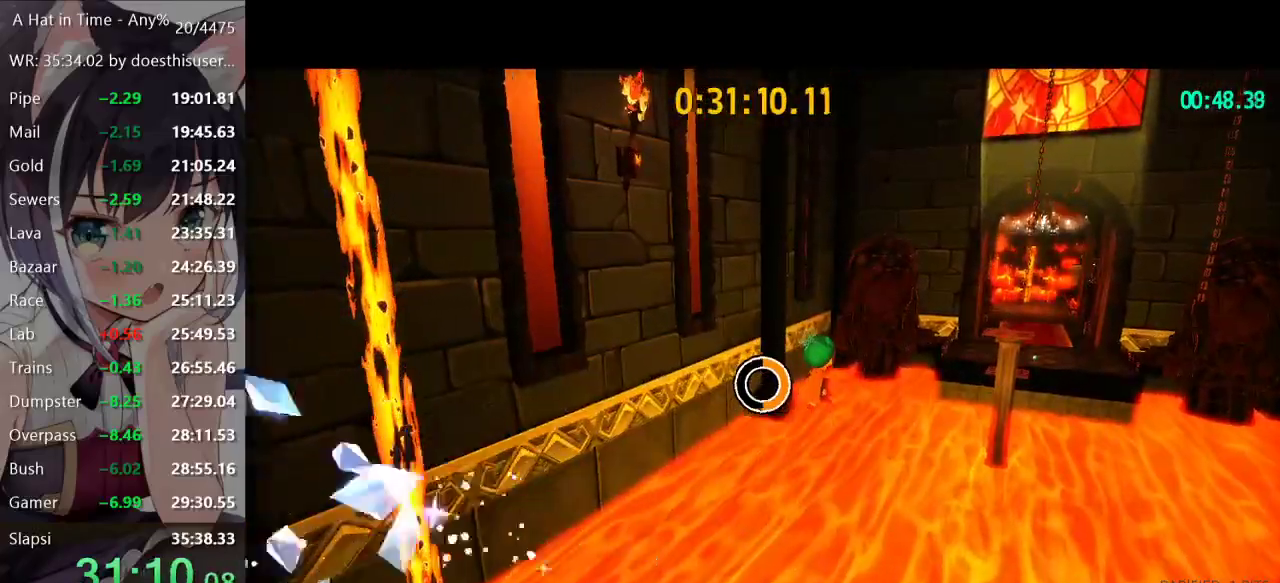
{"buttons": [], "left_stick": "up", "right_stick": "right", "events": [[267, "A", "up"], [367, "right_stick", "right"]]}
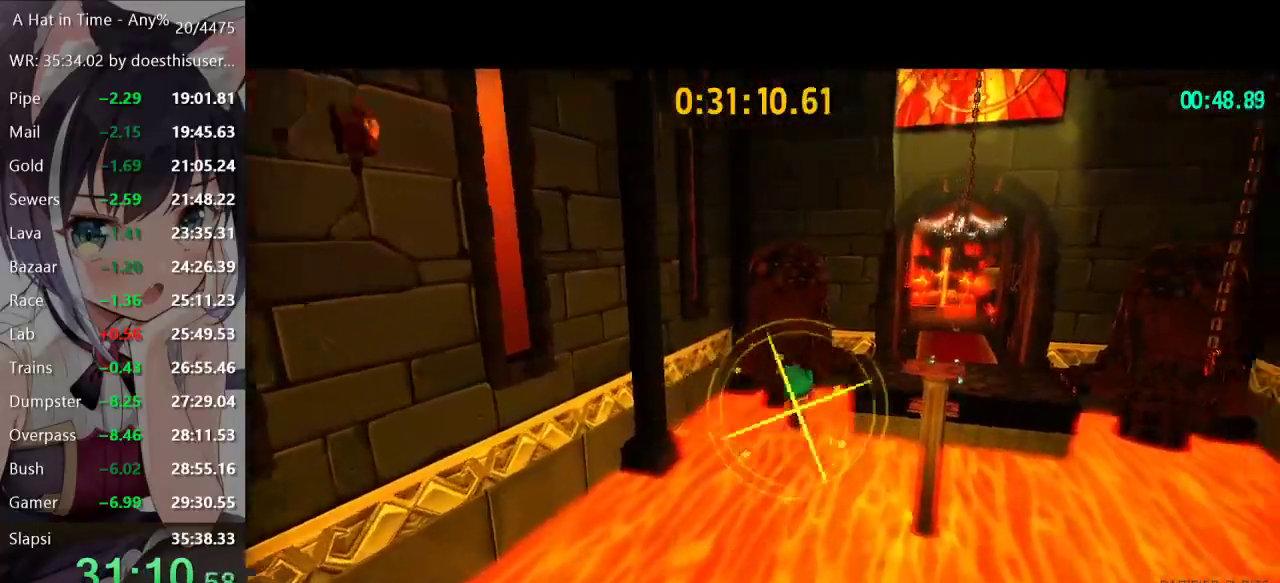
{"buttons": [], "left_stick": "up", "right_stick": "center", "events": [[84, "right_stick", "center"]]}
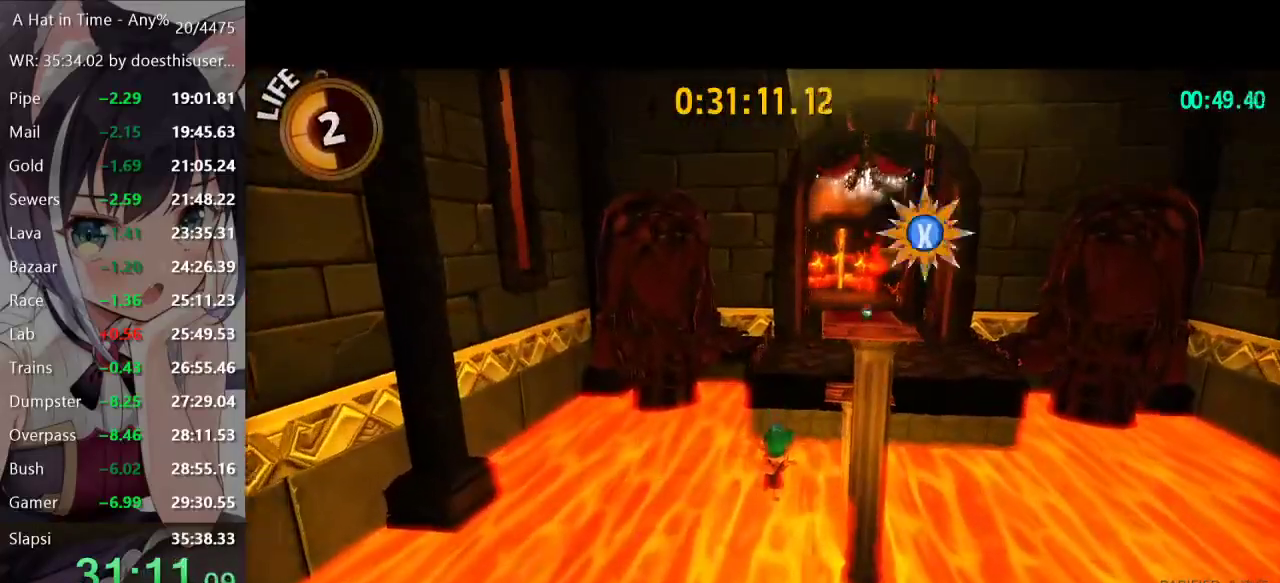
{"buttons": ["A"], "left_stick": "up", "right_stick": "center", "events": [[150, "A", "down"]]}
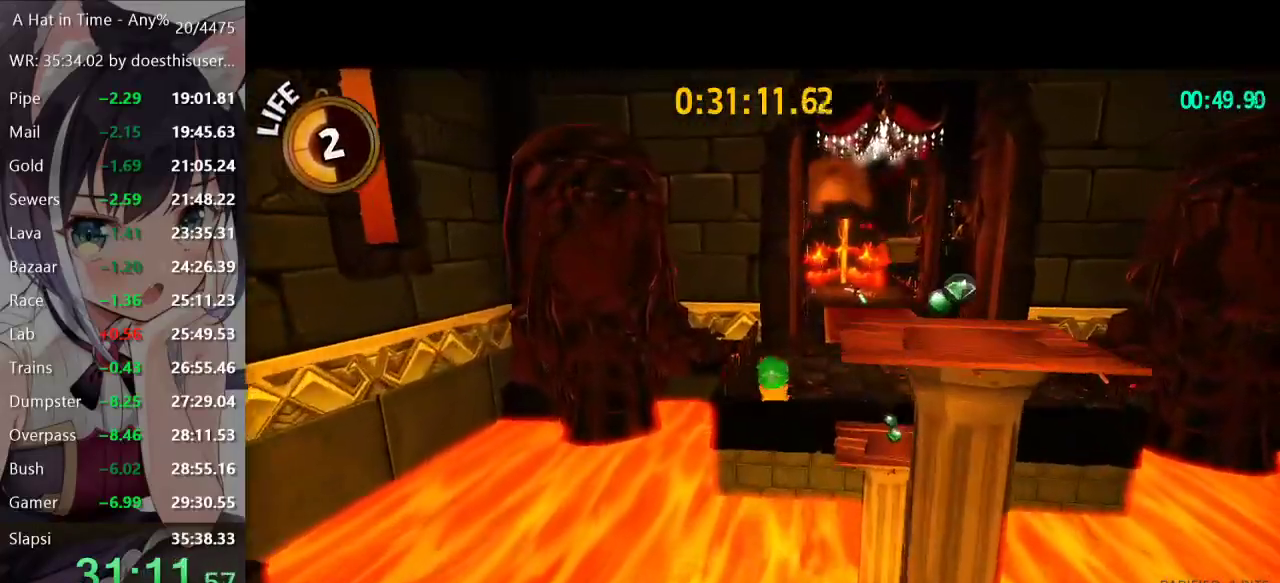
{"buttons": [], "left_stick": "up", "right_stick": "center", "events": [[17, "A", "up"], [100, "DPAD_LEFT", "down"], [150, "DPAD_LEFT", "up"], [234, "DPAD_LEFT", "down"], [301, "DPAD_LEFT", "up"]]}
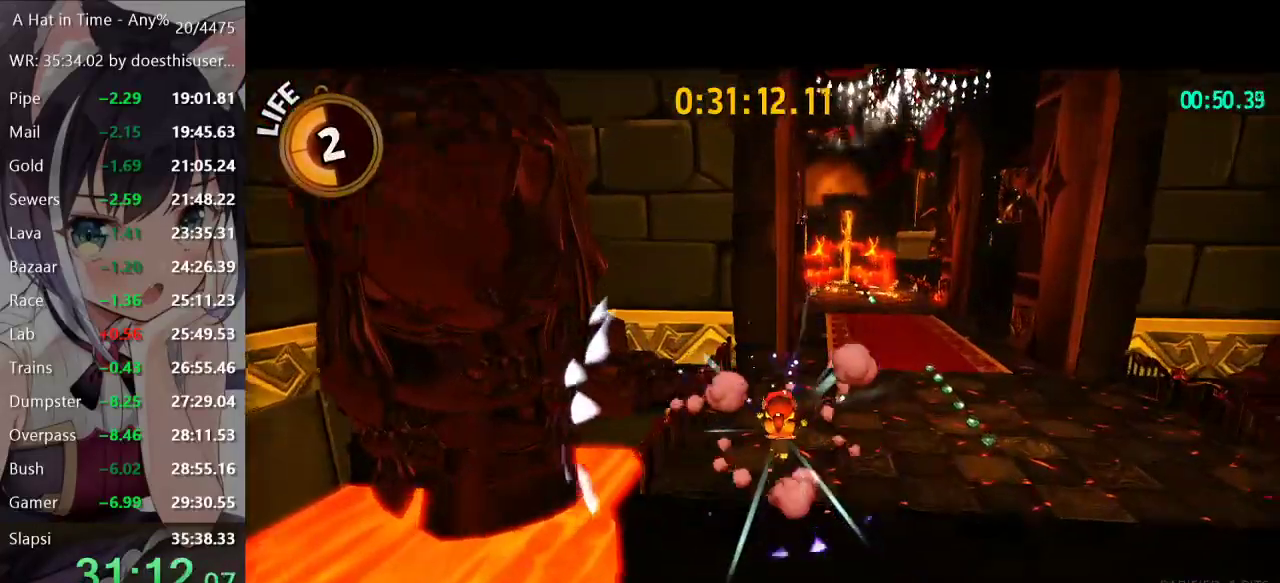
{"buttons": ["L2"], "left_stick": "up", "right_stick": "left", "events": [[117, "L2", "down"], [250, "R2", "down"], [417, "R2", "up"], [467, "right_stick", "left"]]}
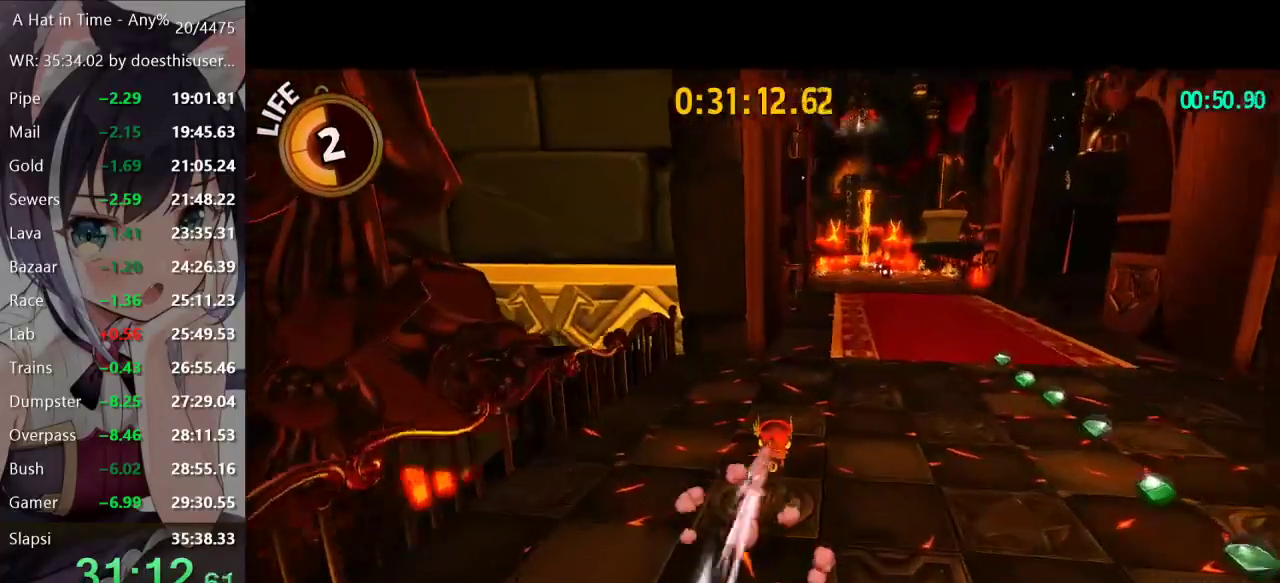
{"buttons": ["L2"], "left_stick": "up", "right_stick": "center", "events": [[67, "right_stick", "center"], [334, "R2", "down"], [467, "R2", "up"]]}
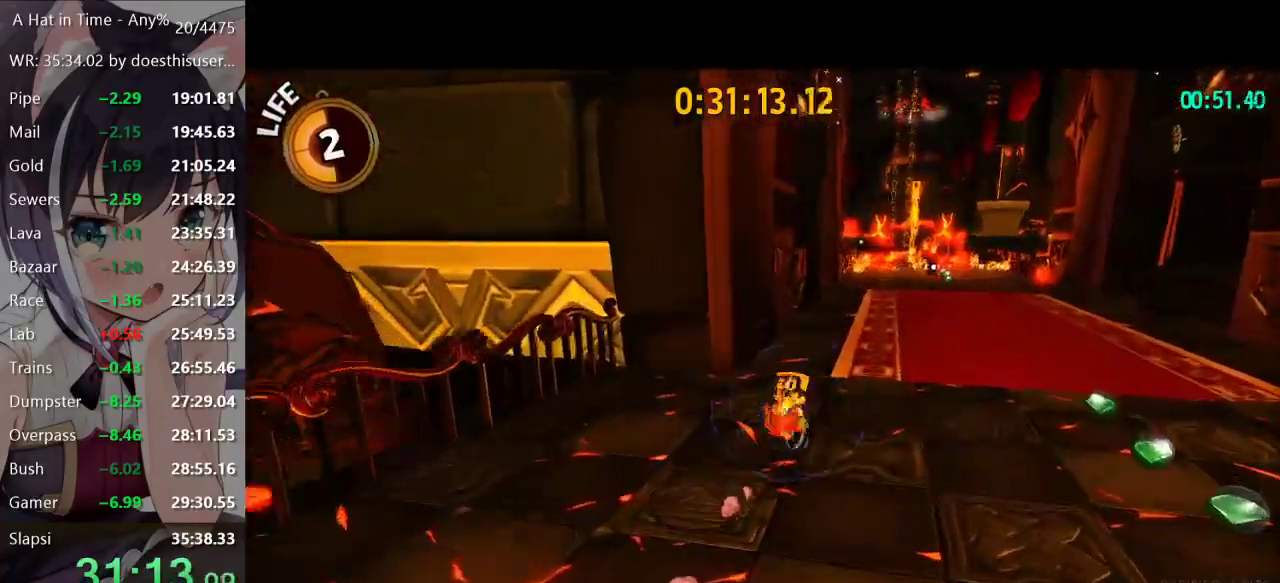
{"buttons": ["L2", "R2"], "left_stick": "up", "right_stick": "center", "events": [[333, "R2", "down"]]}
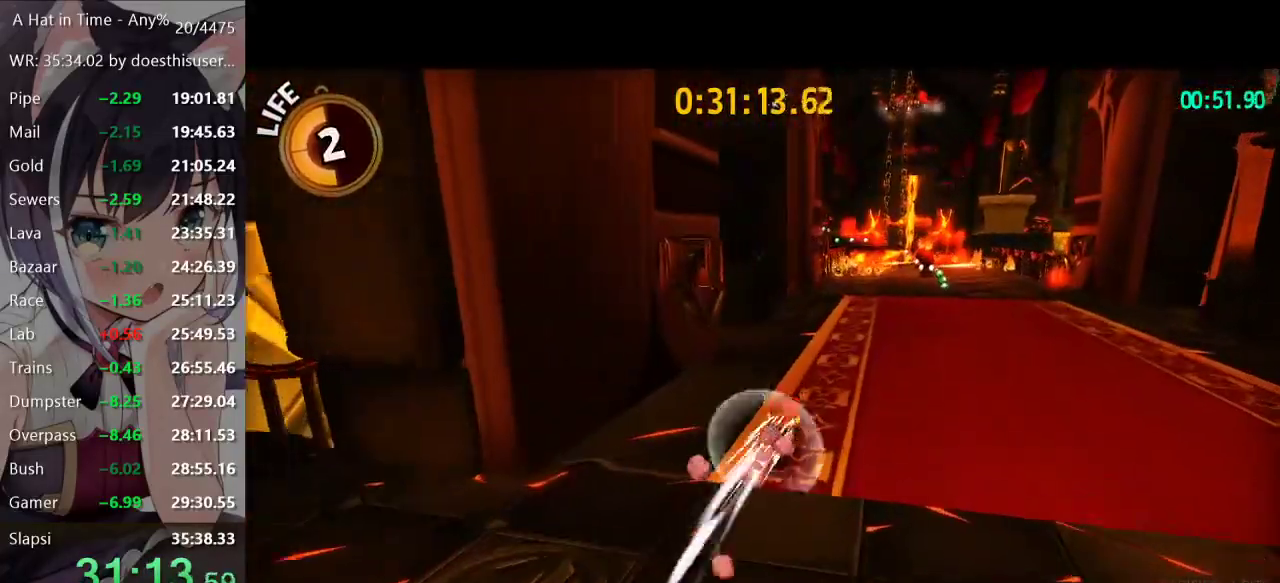
{"buttons": ["L2"], "left_stick": "up", "right_stick": "center", "events": [[50, "R2", "up"], [301, "R2", "down"], [484, "R2", "up"]]}
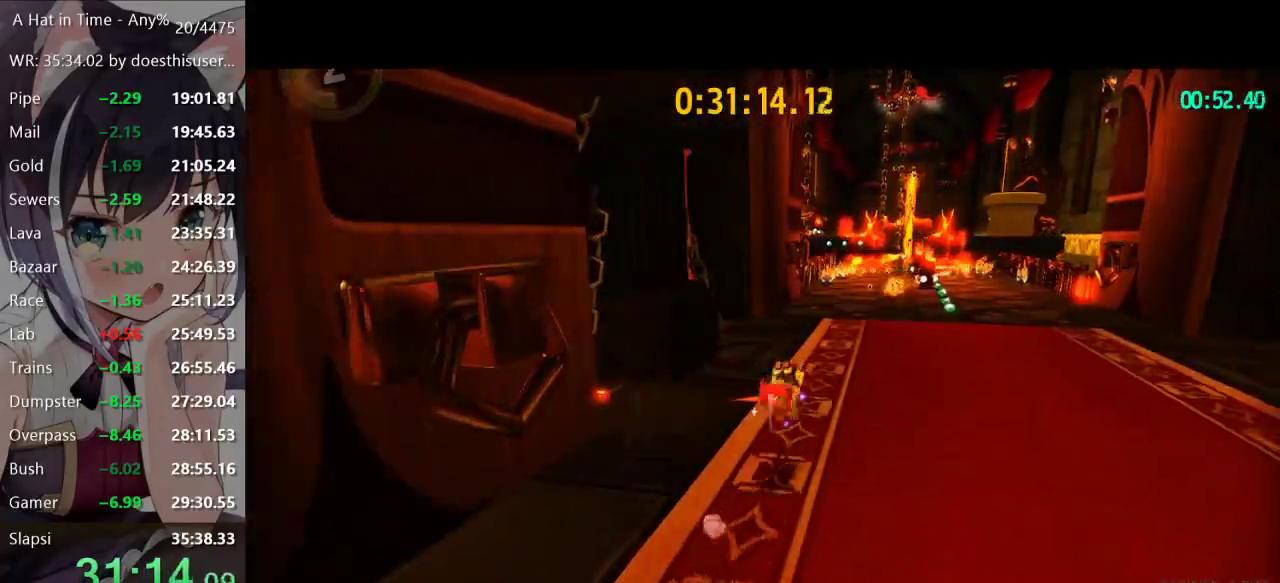
{"buttons": ["L2"], "left_stick": "up", "right_stick": "center", "events": [[283, "R2", "down"], [500, "R2", "up"]]}
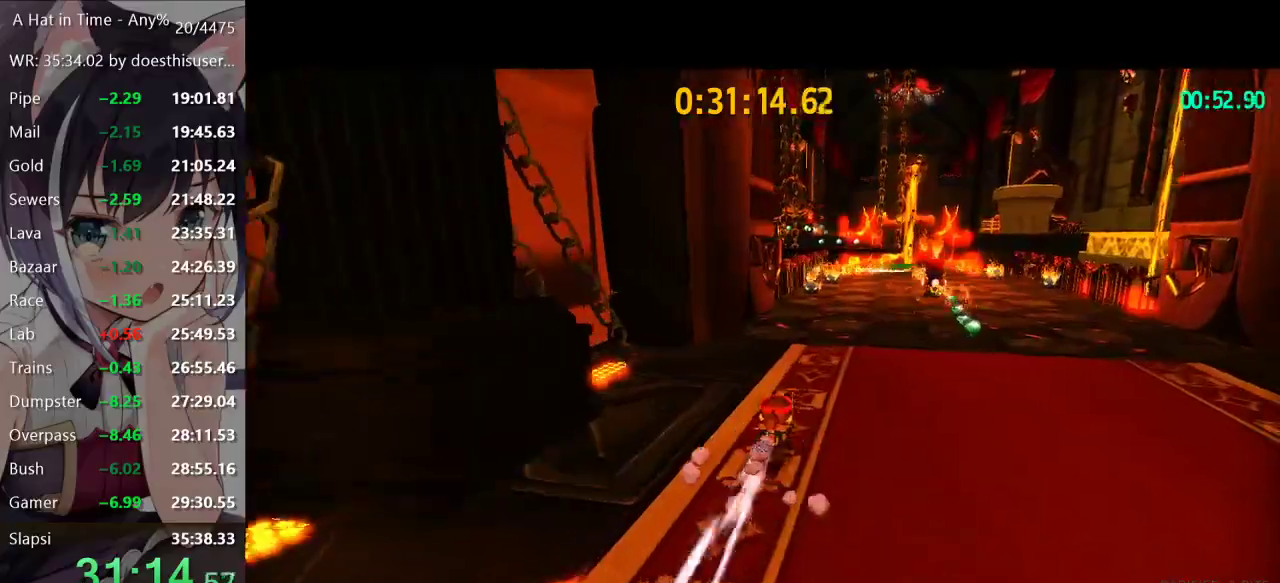
{"buttons": ["L2"], "left_stick": "up", "right_stick": "center", "events": [[217, "R2", "down"], [467, "R2", "up"]]}
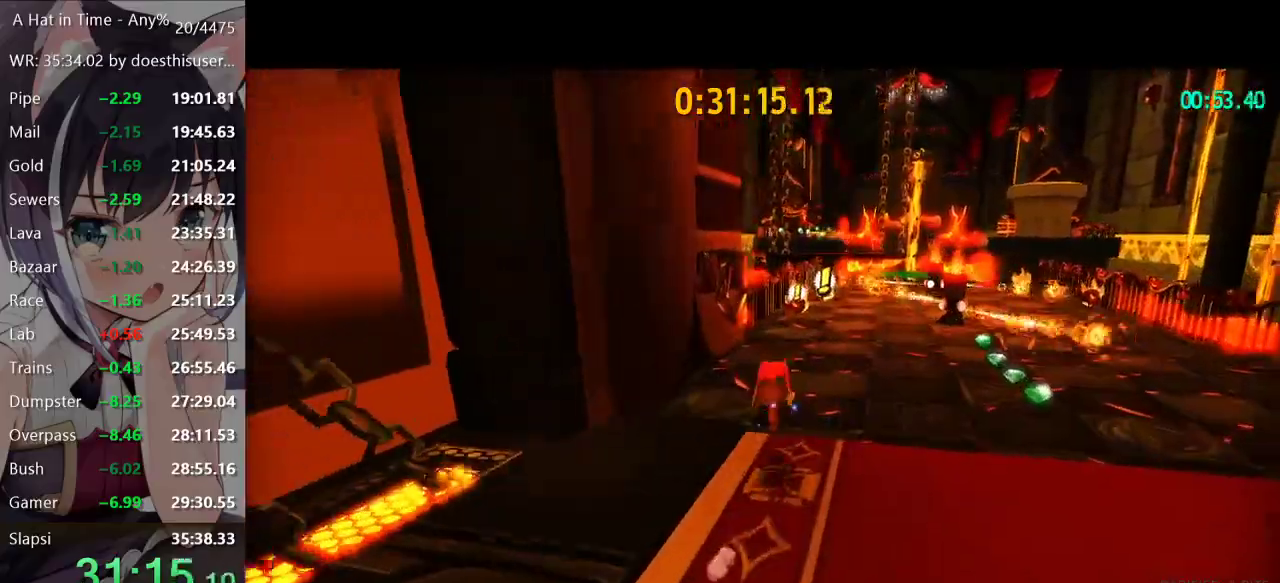
{"buttons": ["L2"], "left_stick": "up", "right_stick": "center", "events": [[250, "R2", "down"], [417, "R2", "up"]]}
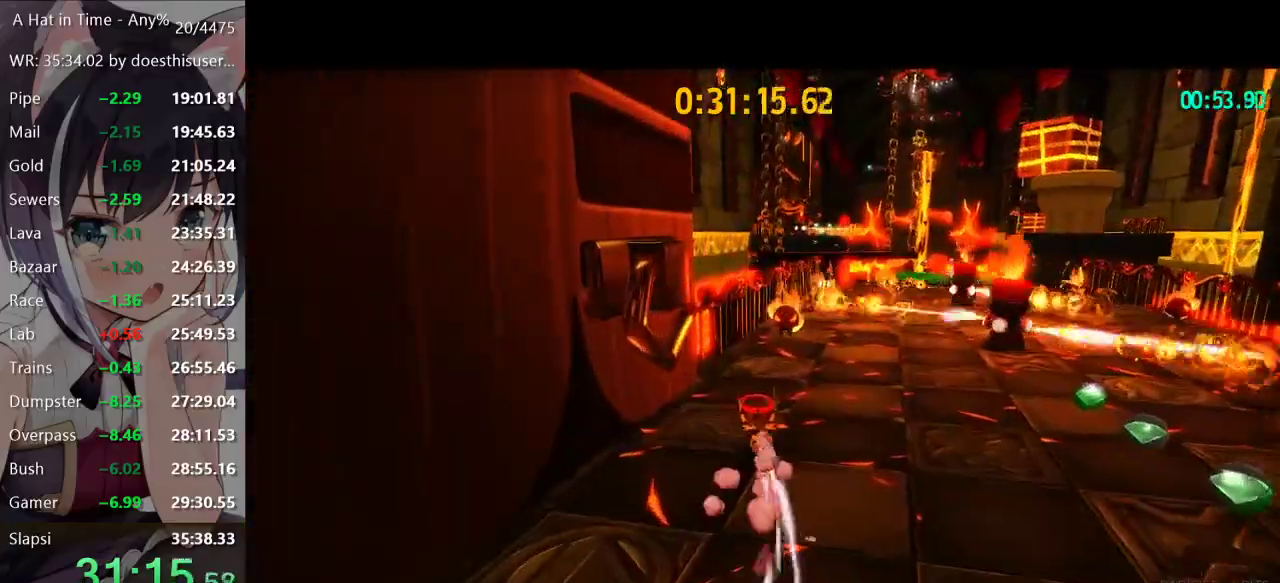
{"buttons": ["L2"], "left_stick": "up", "right_stick": "center", "events": [[184, "R2", "down"], [317, "R2", "up"]]}
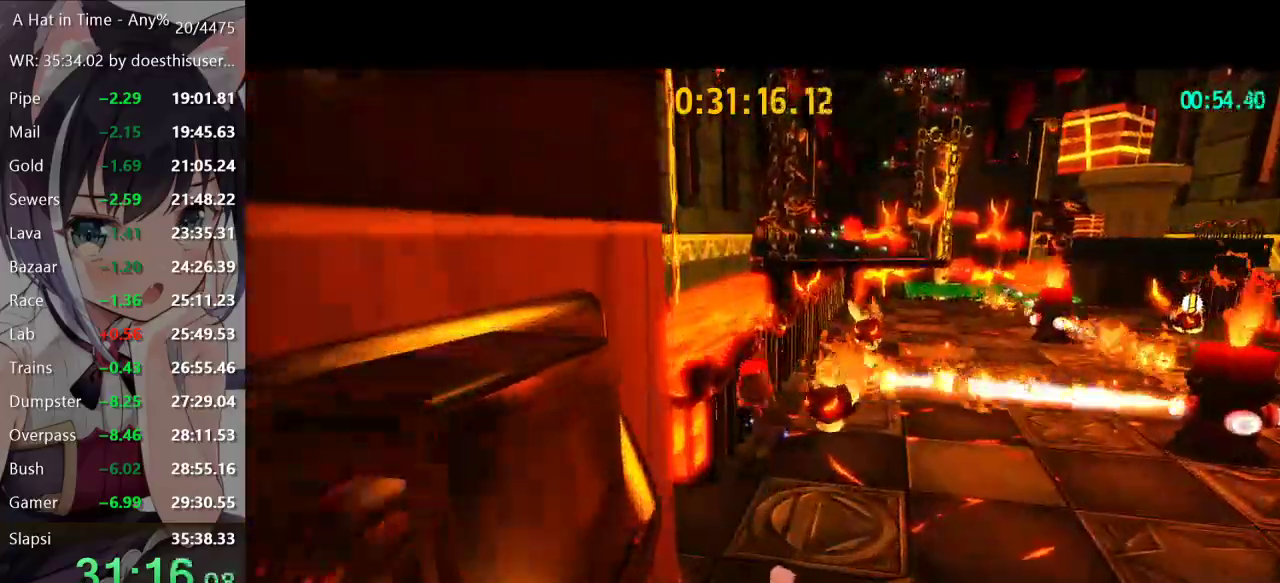
{"buttons": ["L2", "R2"], "left_stick": "up", "right_stick": "center", "events": [[33, "right_stick", "right"], [200, "right_stick", "center"], [317, "A", "down"], [417, "A", "up"], [434, "R2", "down"]]}
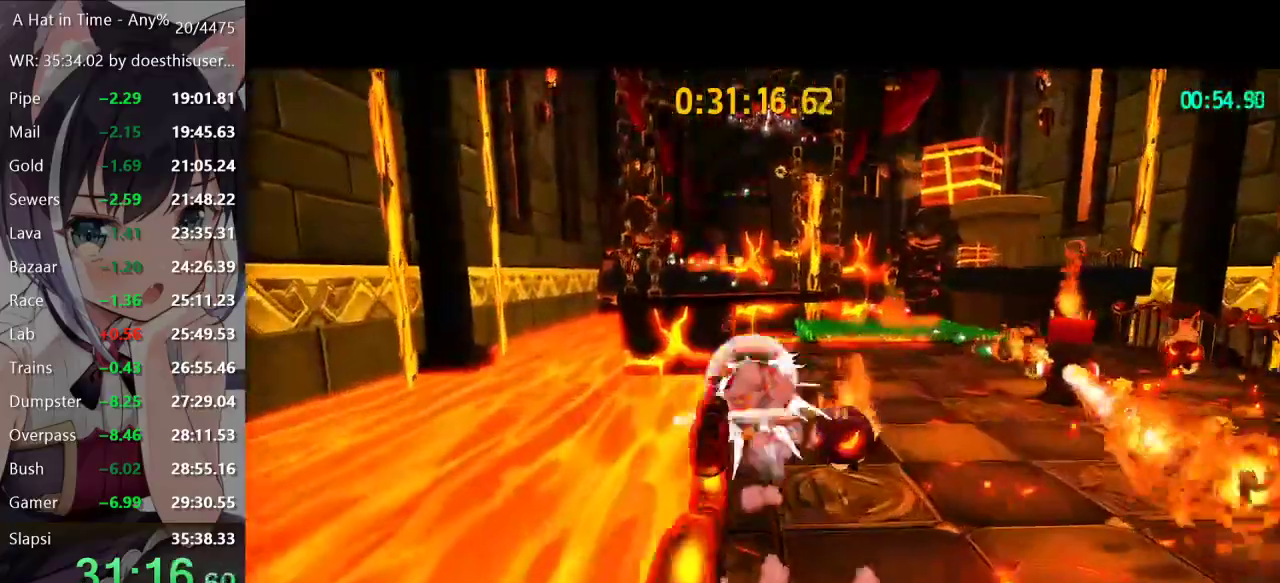
{"buttons": ["L2"], "left_stick": "up", "right_stick": "center", "events": [[34, "R2", "up"]]}
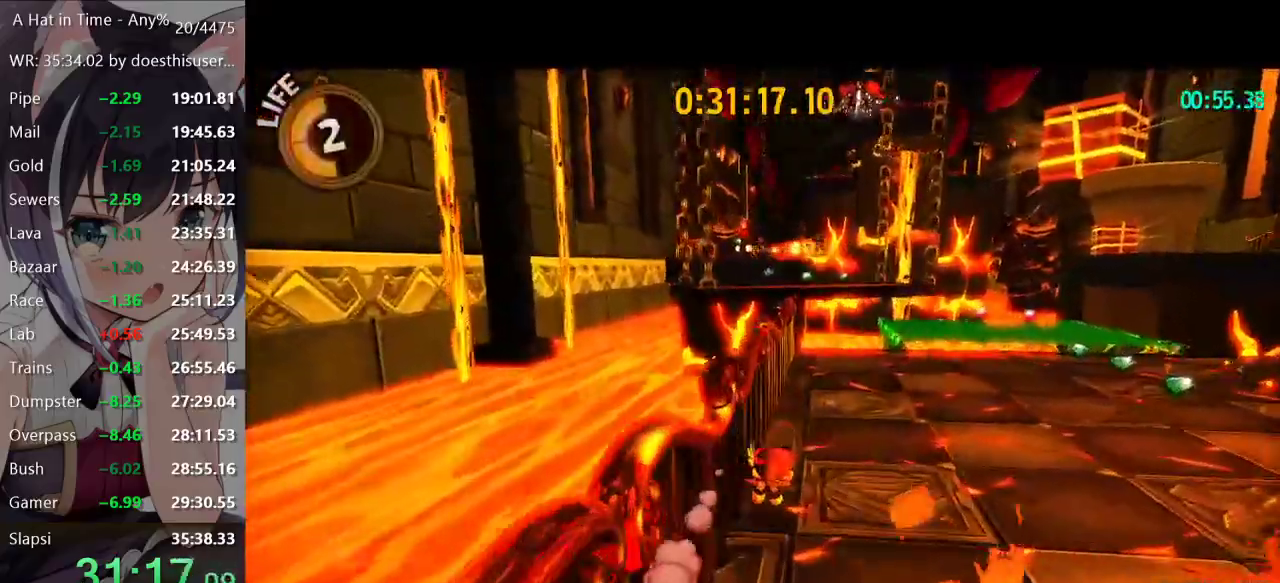
{"buttons": ["L2"], "left_stick": "up", "right_stick": "center", "events": [[100, "R2", "down"], [250, "R2", "up"], [417, "right_stick", "right"], [484, "right_stick", "center"]]}
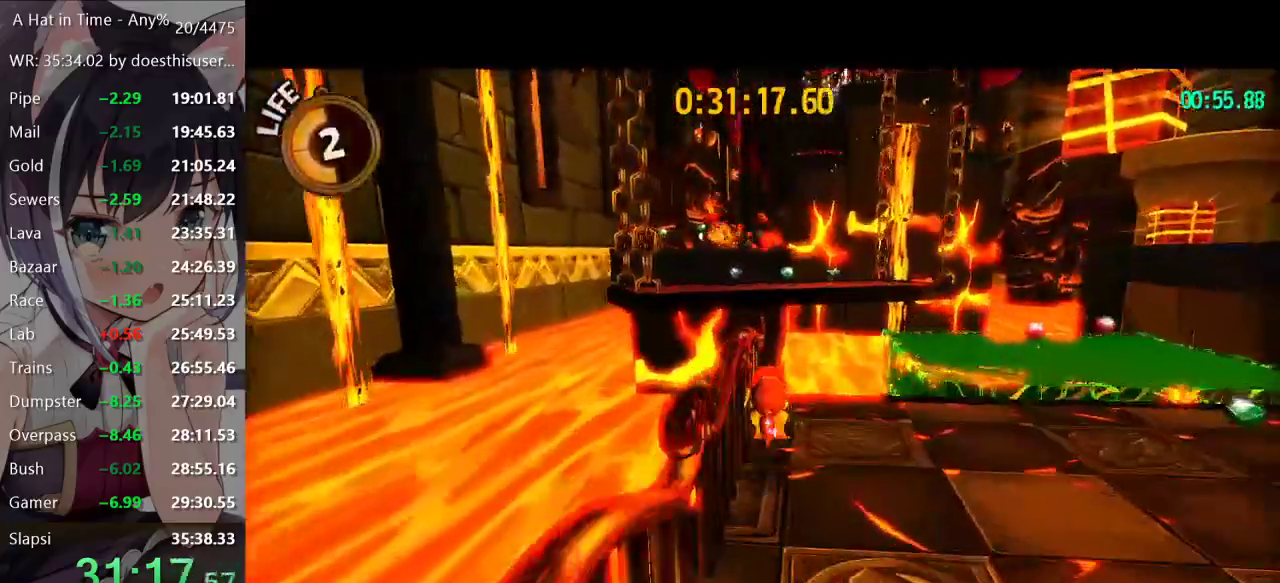
{"buttons": ["A", "L2"], "left_stick": "up", "right_stick": "center", "events": [[367, "A", "down"]]}
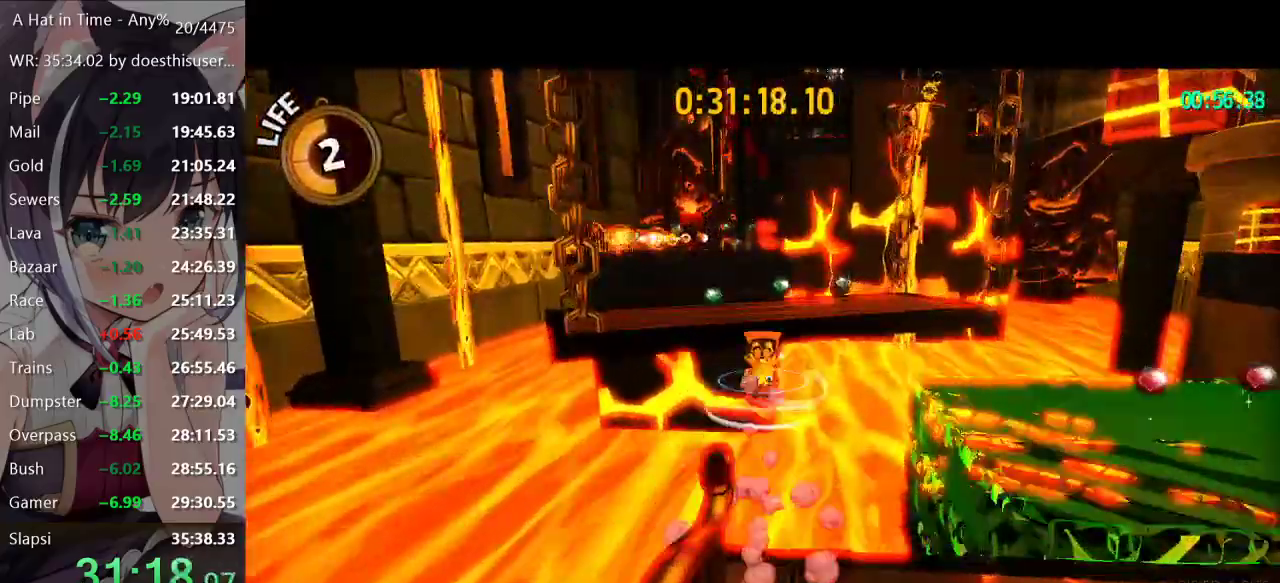
{"buttons": ["L2"], "left_stick": "up", "right_stick": "center", "events": [[167, "A", "up"]]}